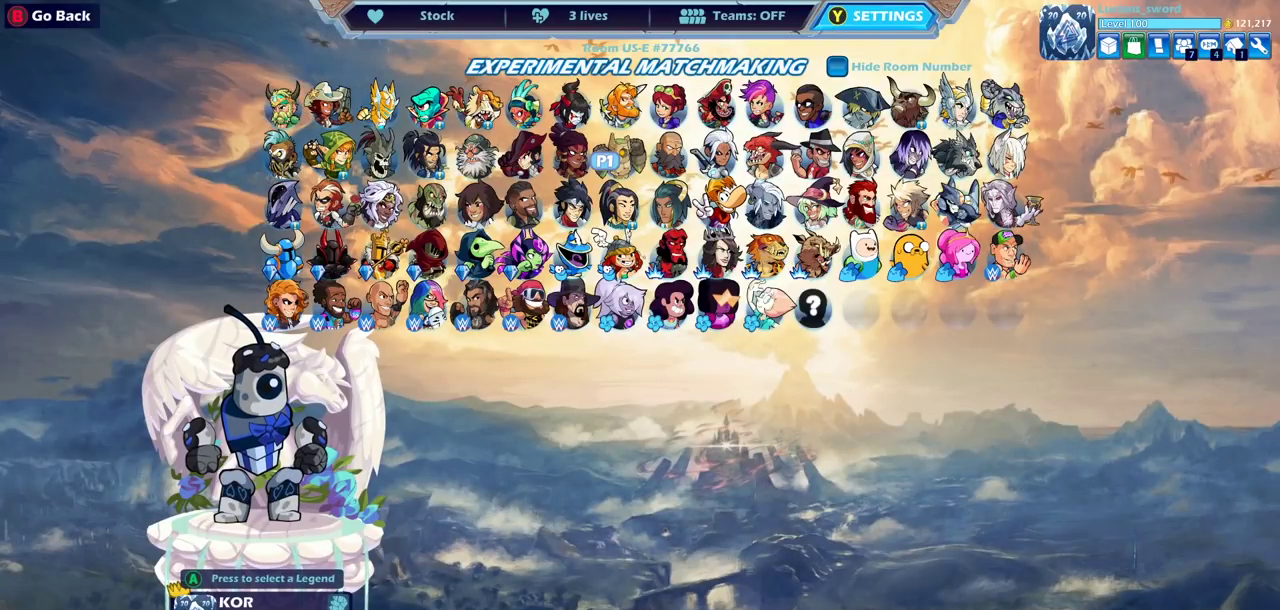
Gameplay with a controller (PlayStation layout); each line is a JSON object with the inputs held at the frame after it (dt_ms = milliseconds from this image to that frame). "events" lists button and stick changes between this image and that frame as [ms after this image, input, new state], when the widget could be followed in between.
{"dt_ms": 700, "buttons": ["DPAD_RIGHT"], "left_stick": "center", "right_stick": "center", "events": [[417, "DPAD_LEFT", "down"], [517, "DPAD_LEFT", "up"], [667, "DPAD_RIGHT", "down"]]}
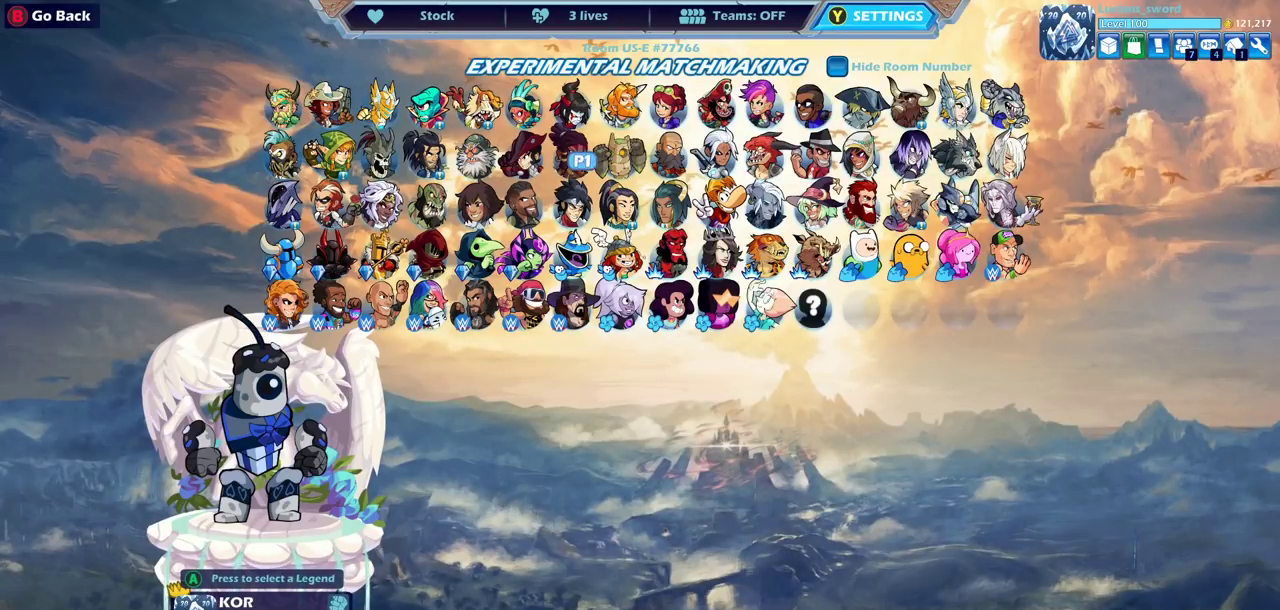
{"dt_ms": 300, "buttons": [], "left_stick": "center", "right_stick": "center", "events": [[67, "DPAD_RIGHT", "up"], [167, "DPAD_RIGHT", "down"], [250, "DPAD_RIGHT", "up"]]}
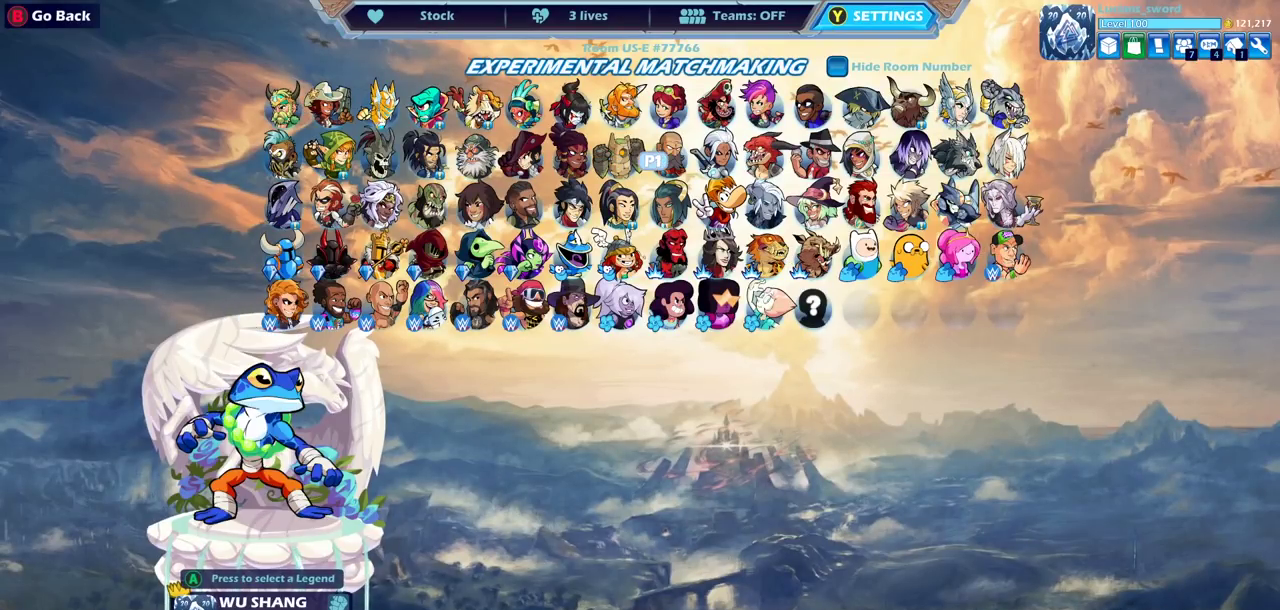
{"dt_ms": 500, "buttons": [], "left_stick": "center", "right_stick": "center", "events": [[17, "DPAD_RIGHT", "down"], [117, "DPAD_RIGHT", "up"], [183, "DPAD_RIGHT", "down"], [267, "DPAD_RIGHT", "up"], [350, "DPAD_RIGHT", "down"], [450, "DPAD_RIGHT", "up"]]}
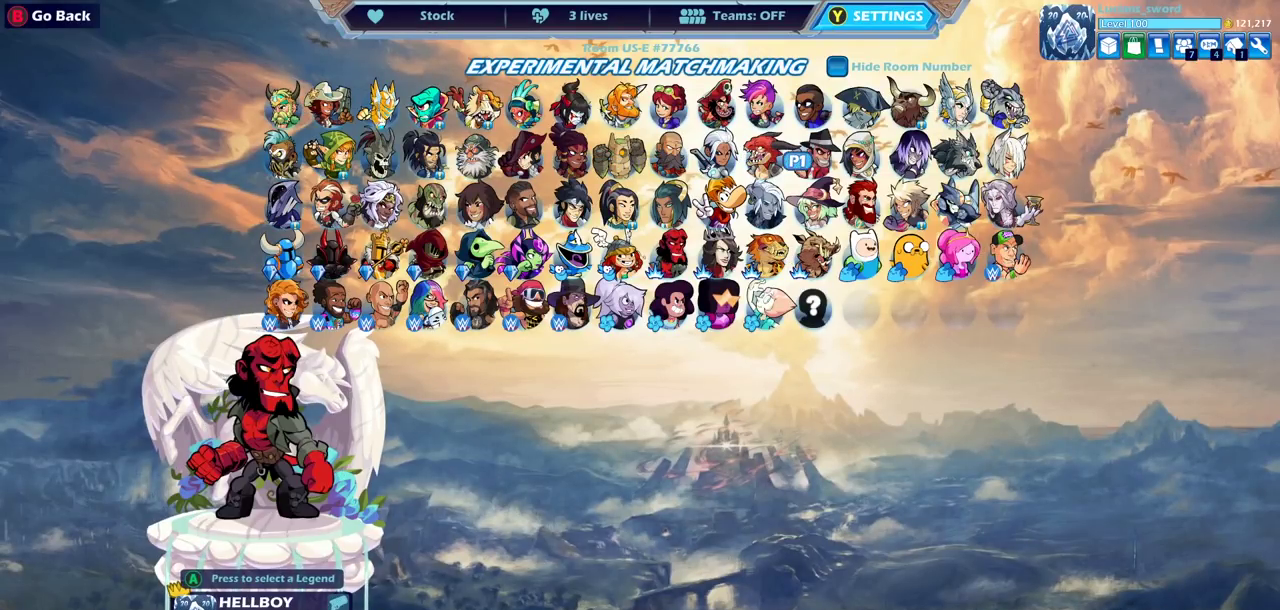
{"dt_ms": 500, "buttons": ["DPAD_RIGHT"], "left_stick": "center", "right_stick": "center", "events": [[17, "DPAD_RIGHT", "down"], [100, "DPAD_RIGHT", "up"], [200, "DPAD_RIGHT", "down"], [300, "DPAD_RIGHT", "up"], [467, "DPAD_RIGHT", "down"]]}
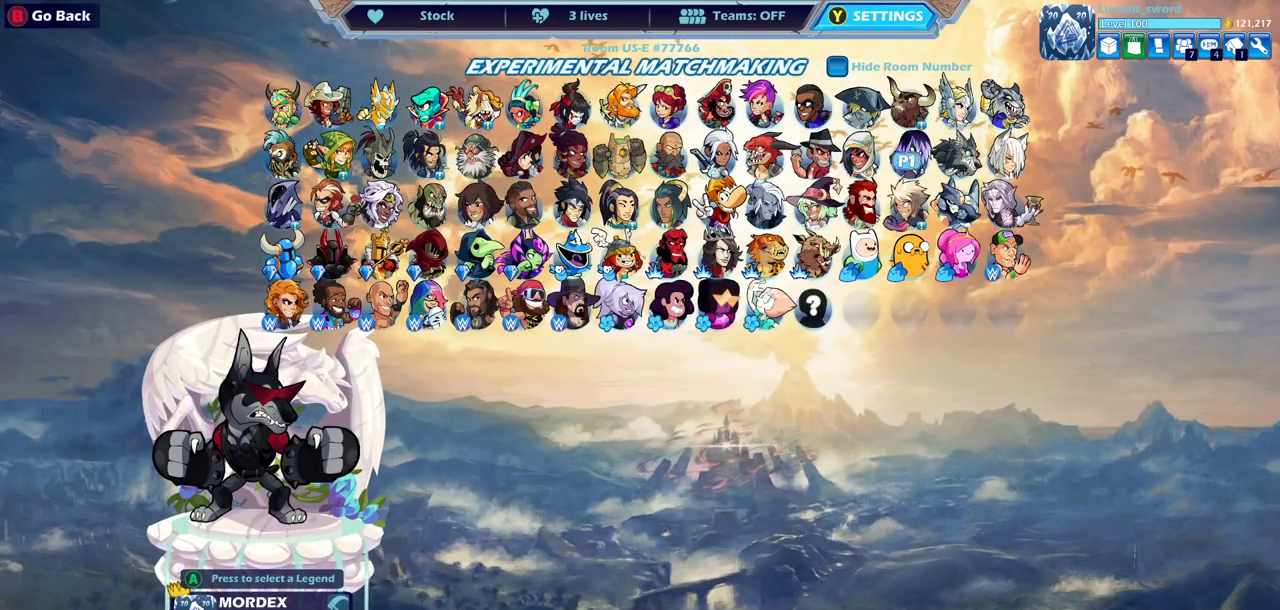
{"dt_ms": 500, "buttons": [], "left_stick": "center", "right_stick": "center", "events": [[67, "DPAD_RIGHT", "up"], [333, "DPAD_LEFT", "down"], [433, "DPAD_LEFT", "up"]]}
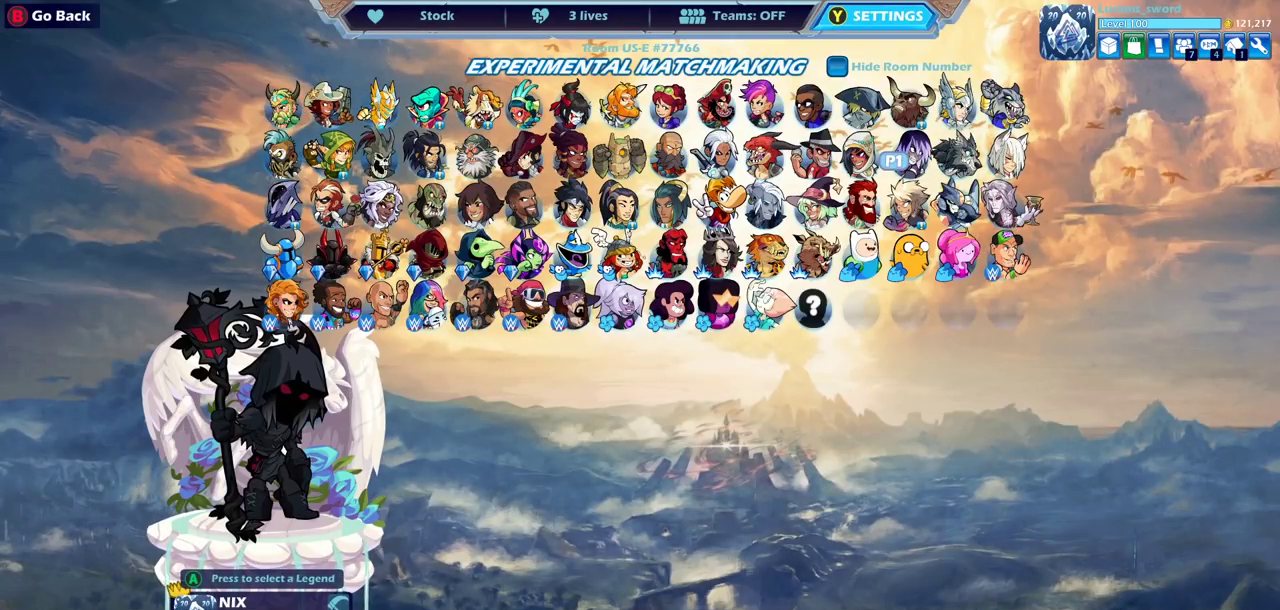
{"dt_ms": 500, "buttons": [], "left_stick": "center", "right_stick": "center", "events": []}
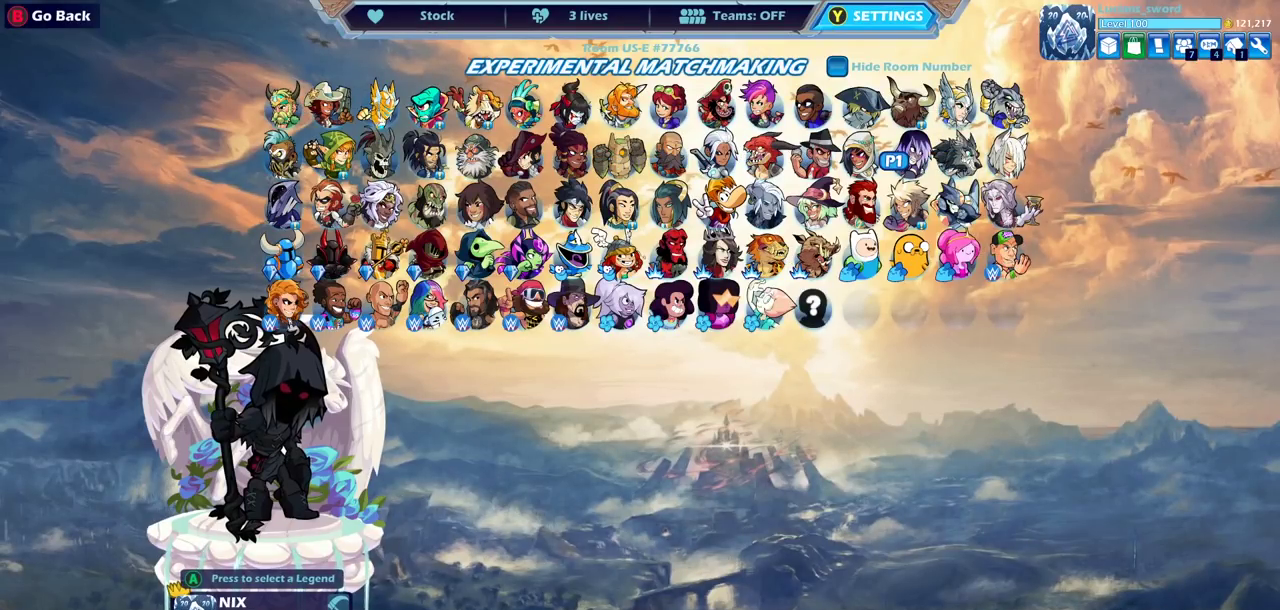
{"dt_ms": 500, "buttons": [], "left_stick": "center", "right_stick": "center", "events": [[367, "DPAD_LEFT", "down"], [500, "DPAD_LEFT", "up"]]}
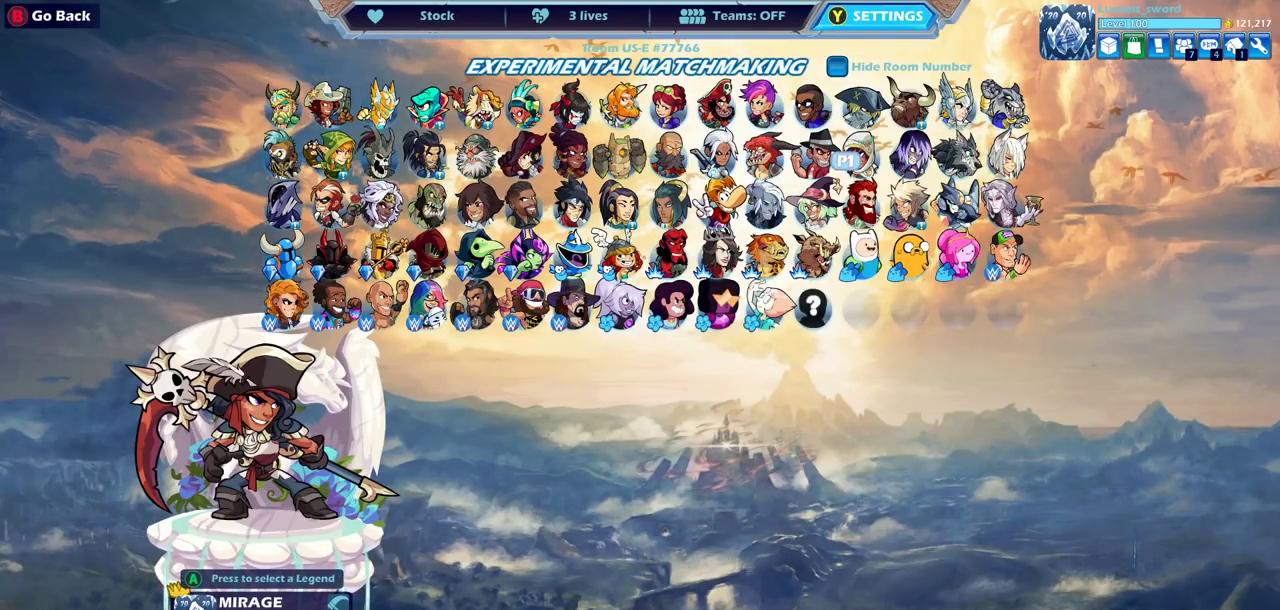
{"dt_ms": 500, "buttons": ["DPAD_LEFT"], "left_stick": "center", "right_stick": "center", "events": [[100, "DPAD_LEFT", "down"], [233, "DPAD_LEFT", "up"], [300, "DPAD_LEFT", "down"], [400, "DPAD_LEFT", "up"], [500, "DPAD_LEFT", "down"]]}
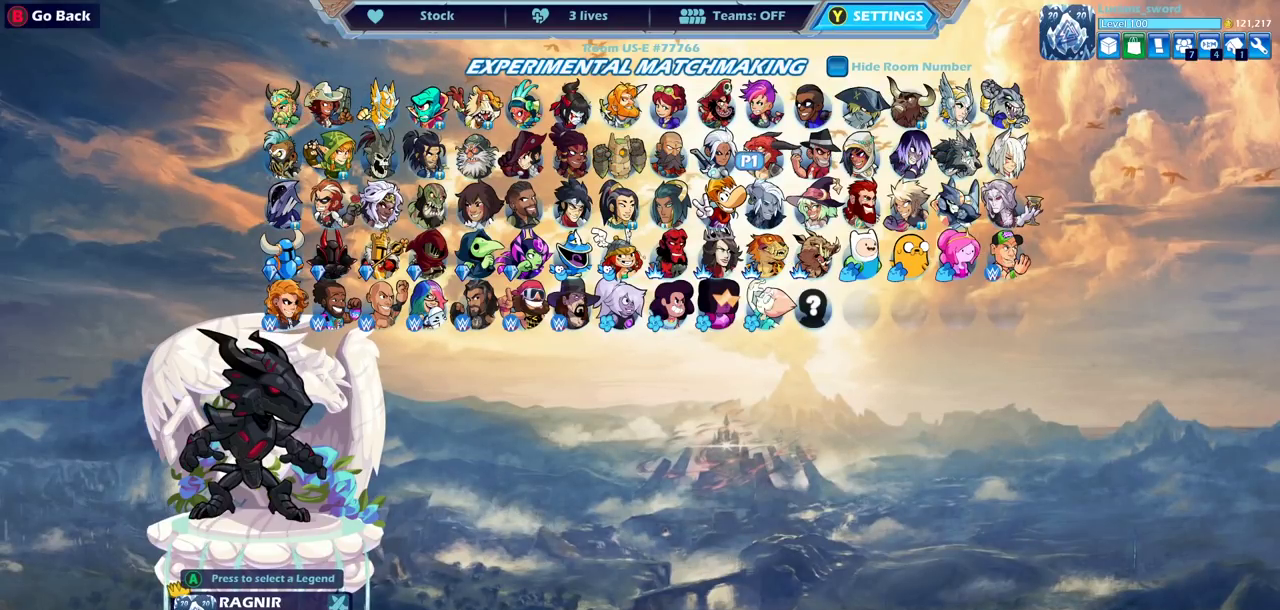
{"dt_ms": 300, "buttons": ["DPAD_DOWN"], "left_stick": "center", "right_stick": "center", "events": [[117, "DPAD_LEFT", "up"], [233, "DPAD_DOWN", "down"]]}
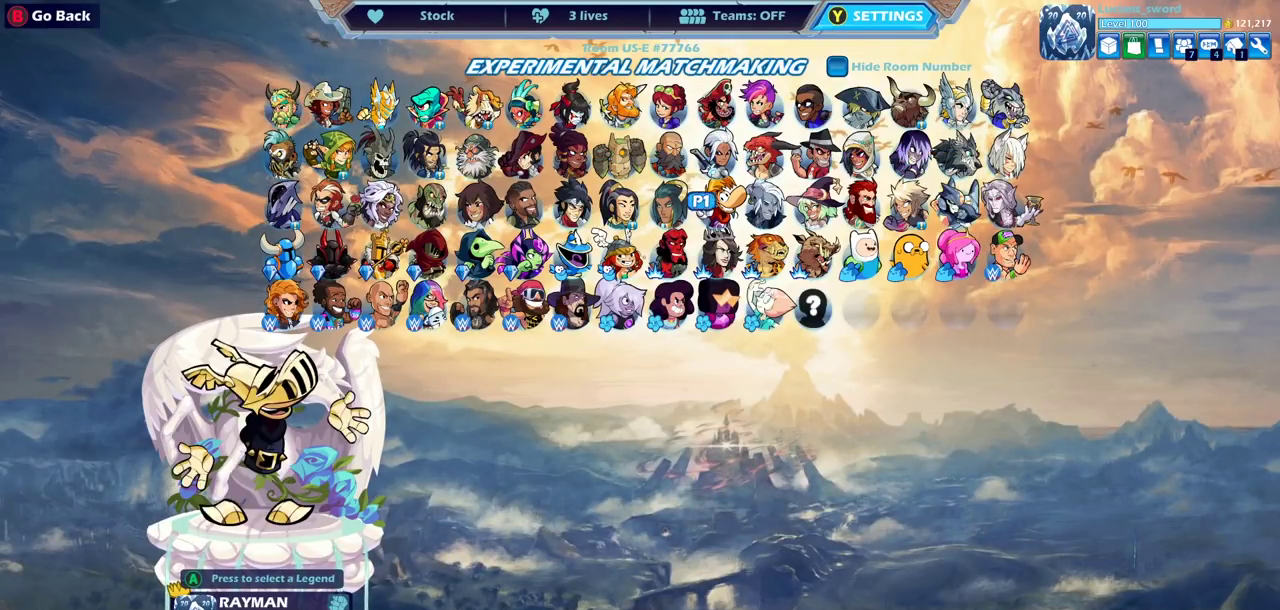
{"dt_ms": 700, "buttons": ["DPAD_RIGHT"], "left_stick": "center", "right_stick": "center", "events": [[33, "DPAD_DOWN", "up"], [133, "DPAD_LEFT", "down"], [233, "DPAD_LEFT", "up"], [583, "DPAD_RIGHT", "down"]]}
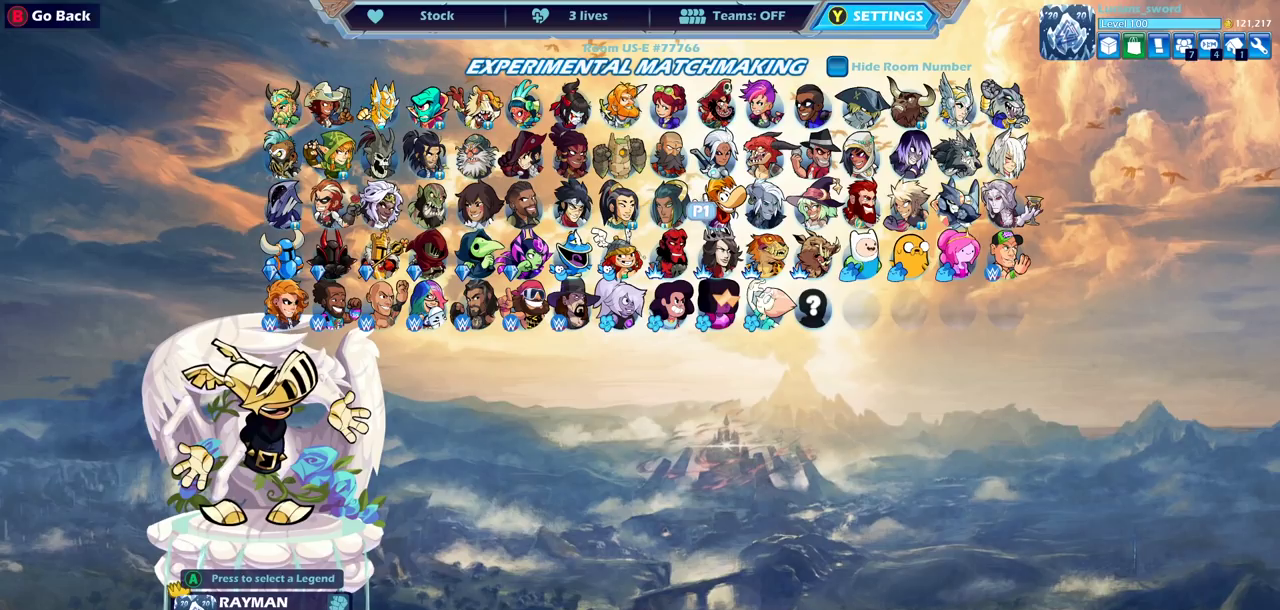
{"dt_ms": 500, "buttons": [], "left_stick": "center", "right_stick": "center", "events": [[17, "DPAD_RIGHT", "up"]]}
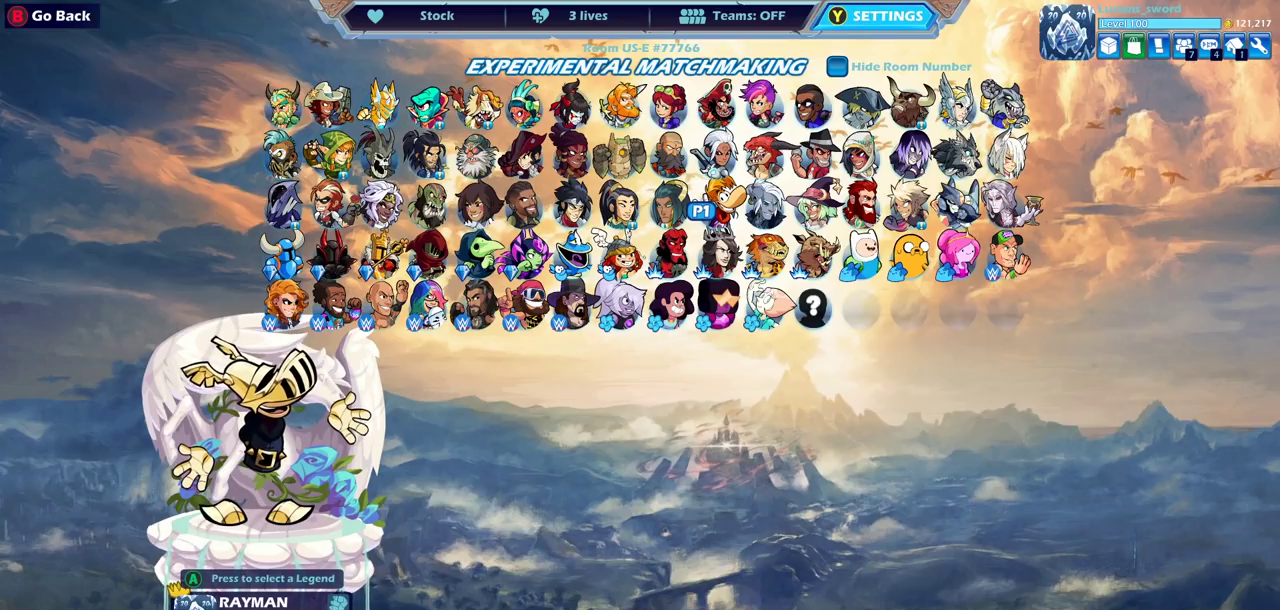
{"dt_ms": 700, "buttons": [], "left_stick": "center", "right_stick": "center", "events": [[517, "DPAD_RIGHT", "down"], [617, "DPAD_RIGHT", "up"]]}
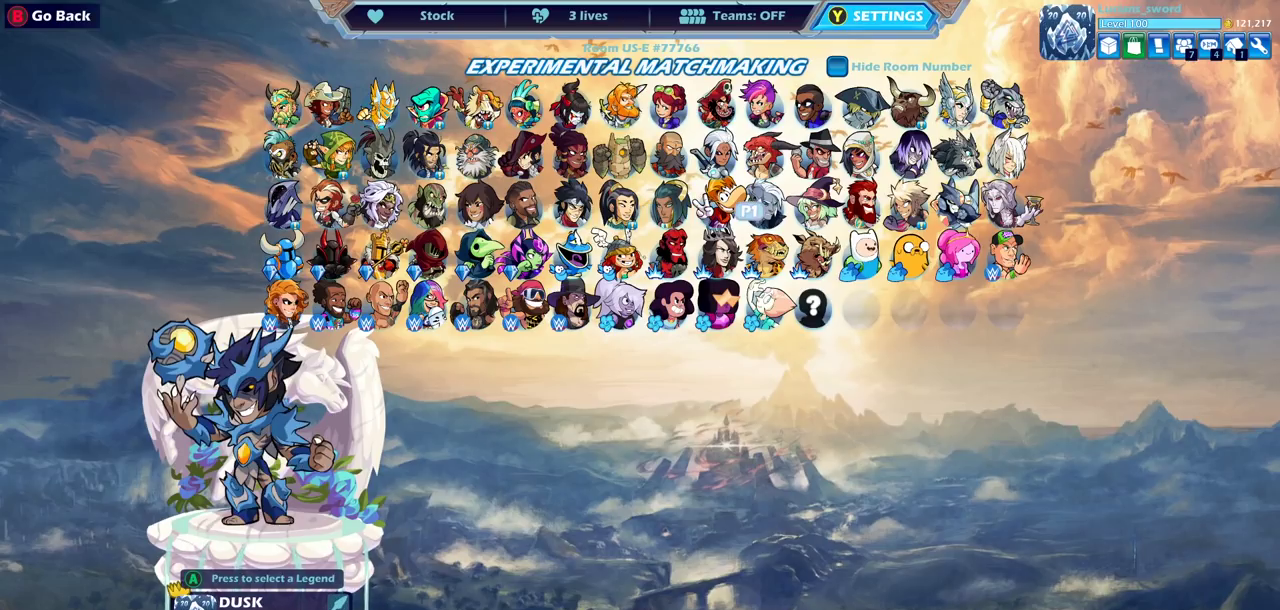
{"dt_ms": 300, "buttons": [], "left_stick": "center", "right_stick": "center", "events": [[17, "DPAD_RIGHT", "down"], [100, "DPAD_RIGHT", "up"], [183, "DPAD_RIGHT", "down"], [300, "DPAD_RIGHT", "up"]]}
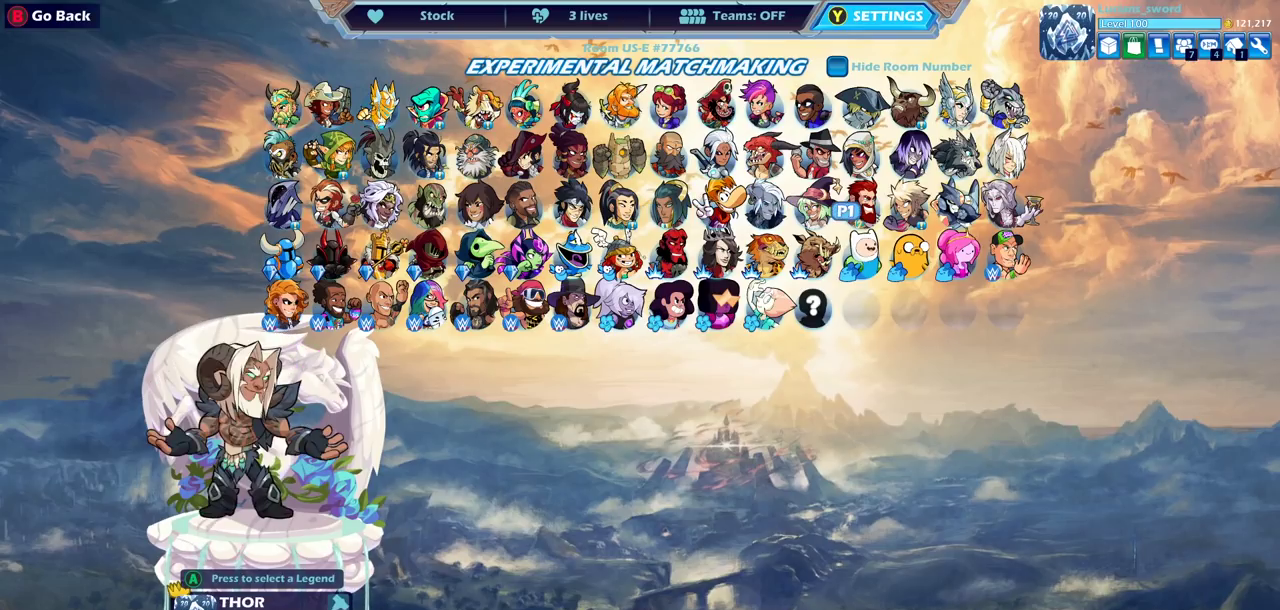
{"dt_ms": 400, "buttons": [], "left_stick": "center", "right_stick": "center", "events": [[50, "DPAD_RIGHT", "down"], [150, "DPAD_RIGHT", "up"], [233, "DPAD_RIGHT", "down"], [317, "DPAD_RIGHT", "up"]]}
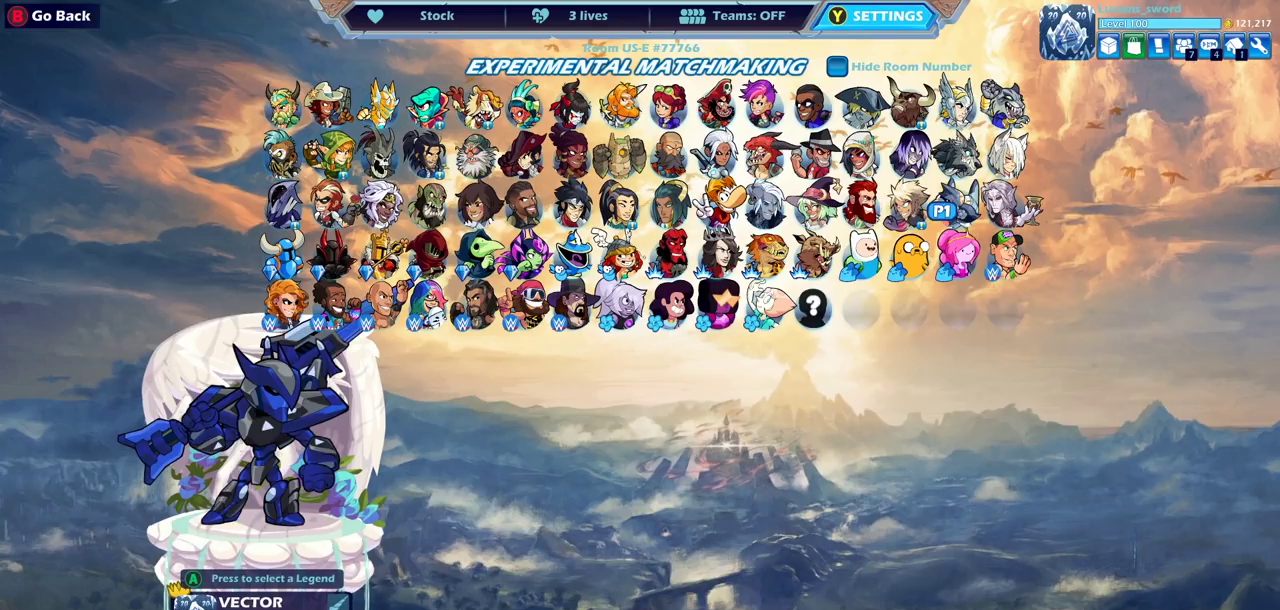
{"dt_ms": 600, "buttons": [], "left_stick": "center", "right_stick": "center", "events": [[33, "DPAD_LEFT", "down"], [150, "DPAD_LEFT", "up"], [217, "DPAD_LEFT", "down"], [317, "DPAD_LEFT", "up"], [450, "CROSS", "down"], [567, "CROSS", "up"]]}
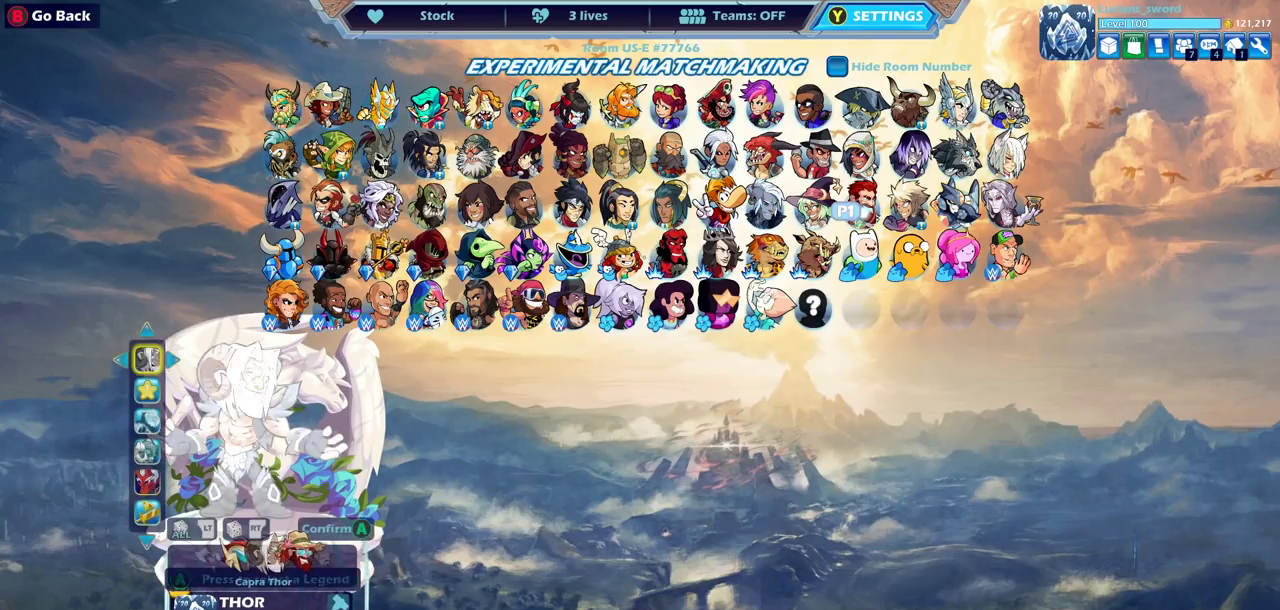
{"dt_ms": 400, "buttons": ["DPAD_RIGHT"], "left_stick": "center", "right_stick": "center", "events": [[333, "DPAD_RIGHT", "down"]]}
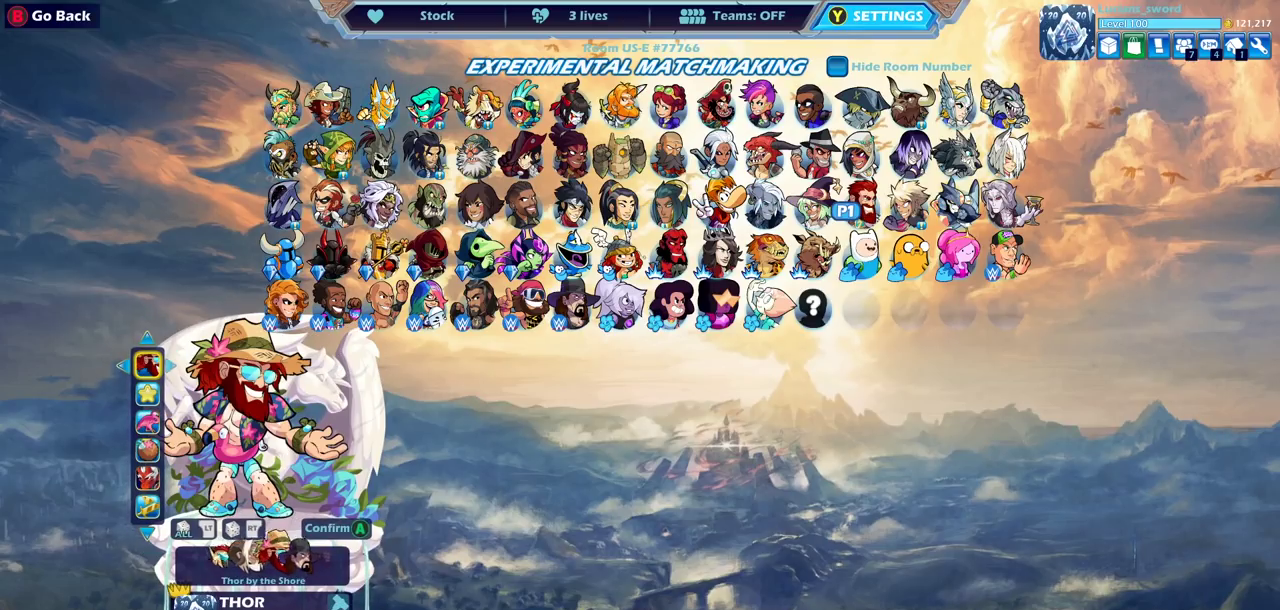
{"dt_ms": 600, "buttons": [], "left_stick": "center", "right_stick": "center", "events": [[50, "DPAD_RIGHT", "up"]]}
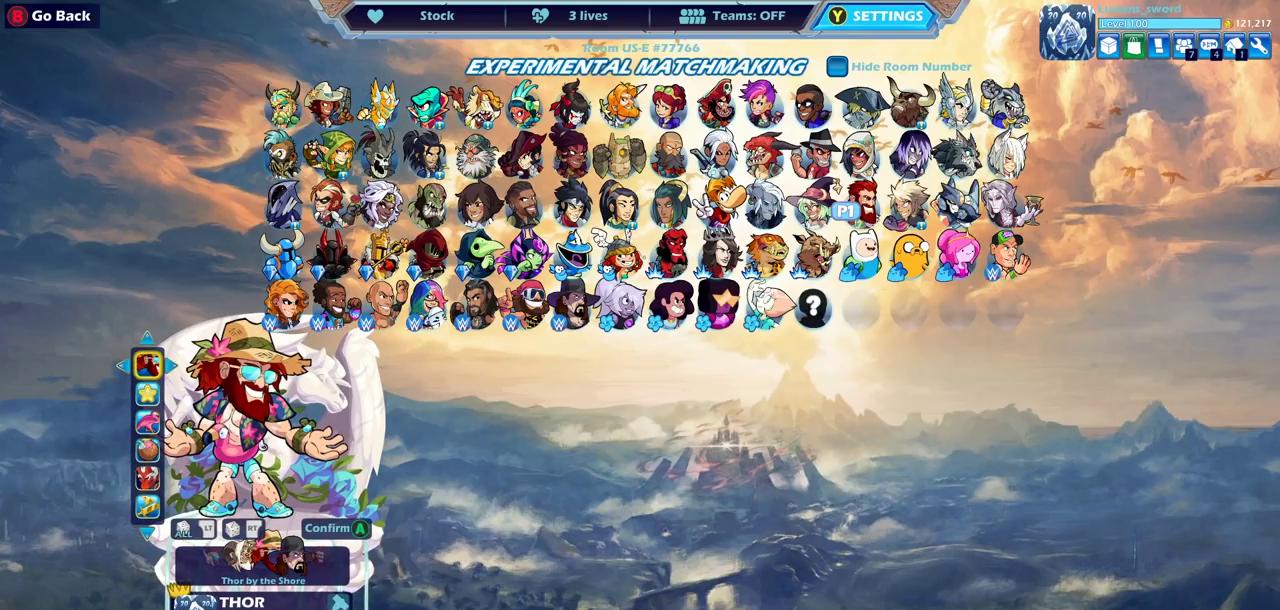
{"dt_ms": 500, "buttons": [], "left_stick": "center", "right_stick": "center", "events": [[183, "CROSS", "down"], [267, "CROSS", "up"]]}
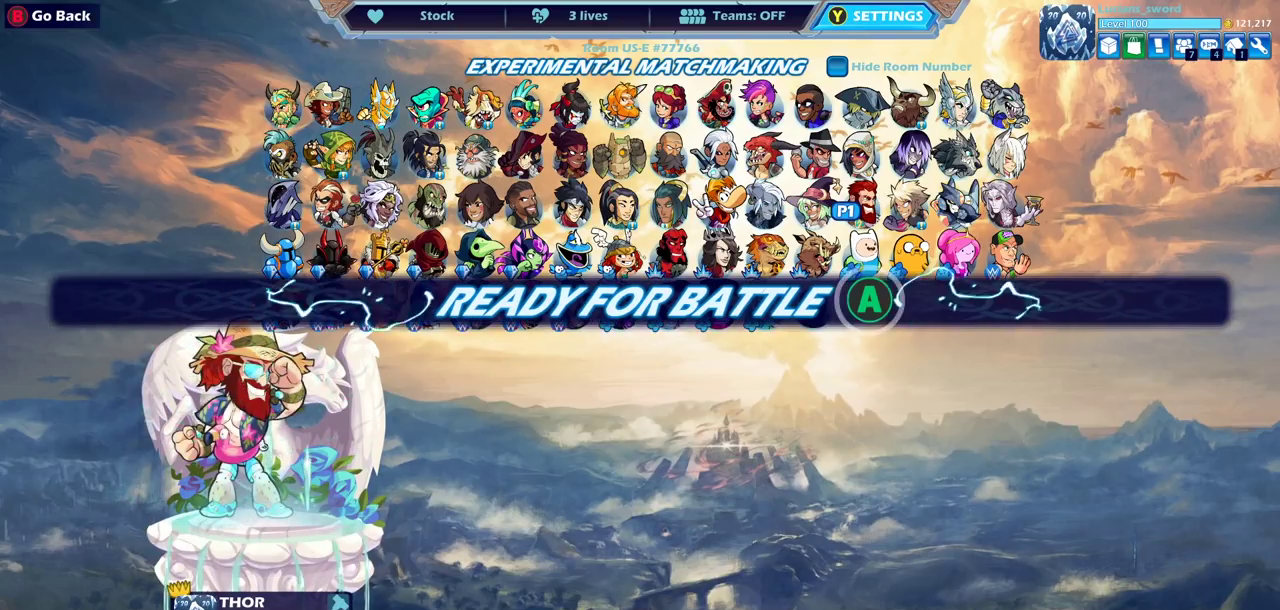
{"dt_ms": 500, "buttons": [], "left_stick": "center", "right_stick": "center", "events": [[383, "CIRCLE", "down"], [483, "CIRCLE", "up"]]}
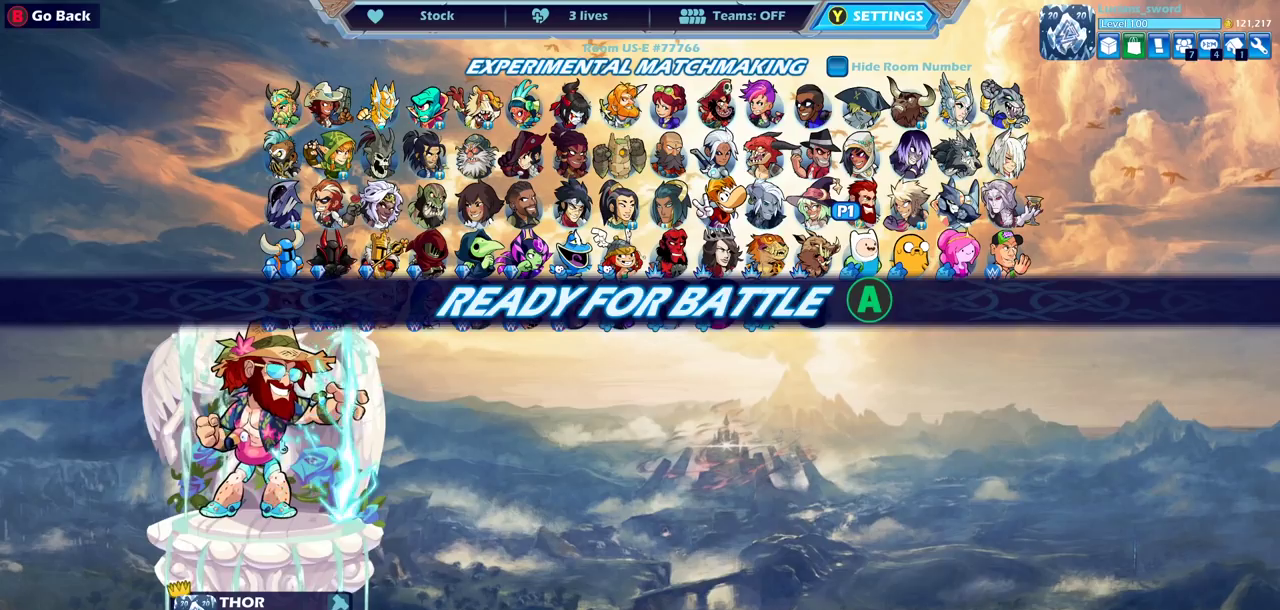
{"dt_ms": 500, "buttons": [], "left_stick": "center", "right_stick": "center", "events": [[383, "DPAD_DOWN", "down"], [500, "DPAD_DOWN", "up"]]}
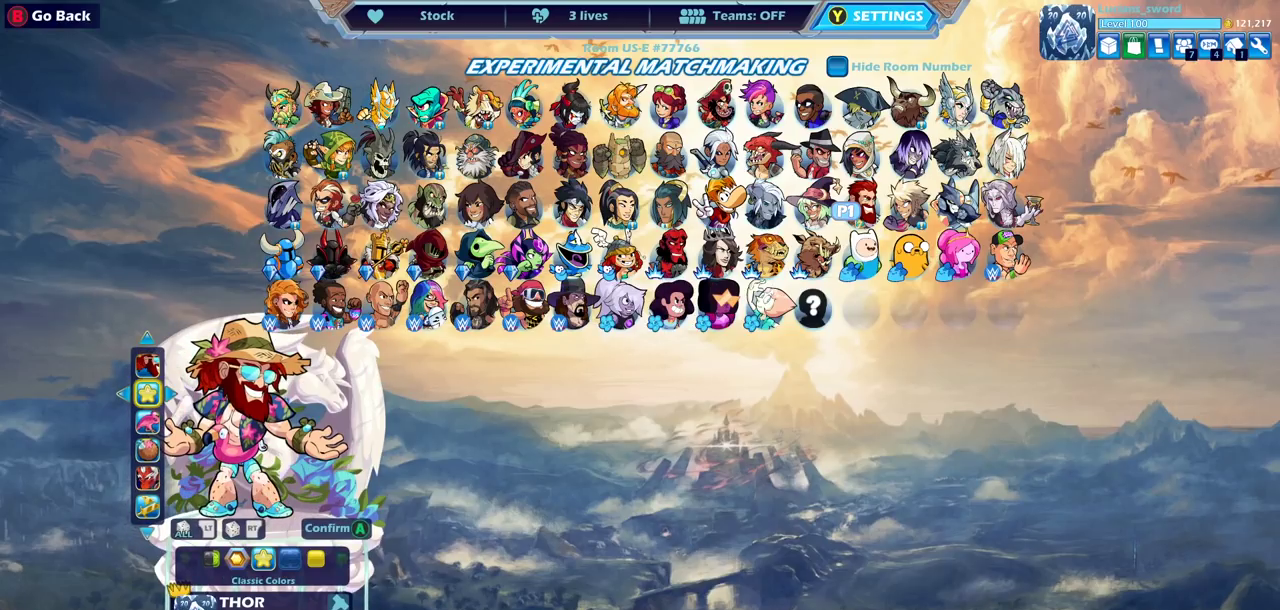
{"dt_ms": 500, "buttons": [], "left_stick": "center", "right_stick": "center", "events": [[67, "DPAD_DOWN", "down"], [183, "DPAD_DOWN", "up"]]}
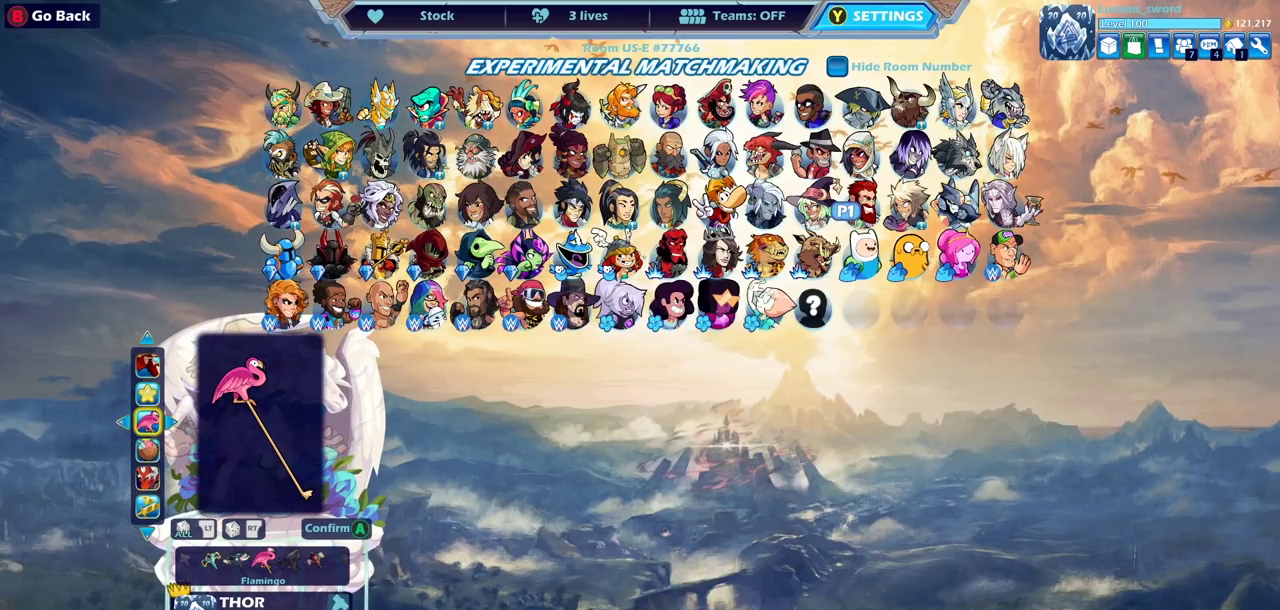
{"dt_ms": 500, "buttons": [], "left_stick": "center", "right_stick": "center", "events": []}
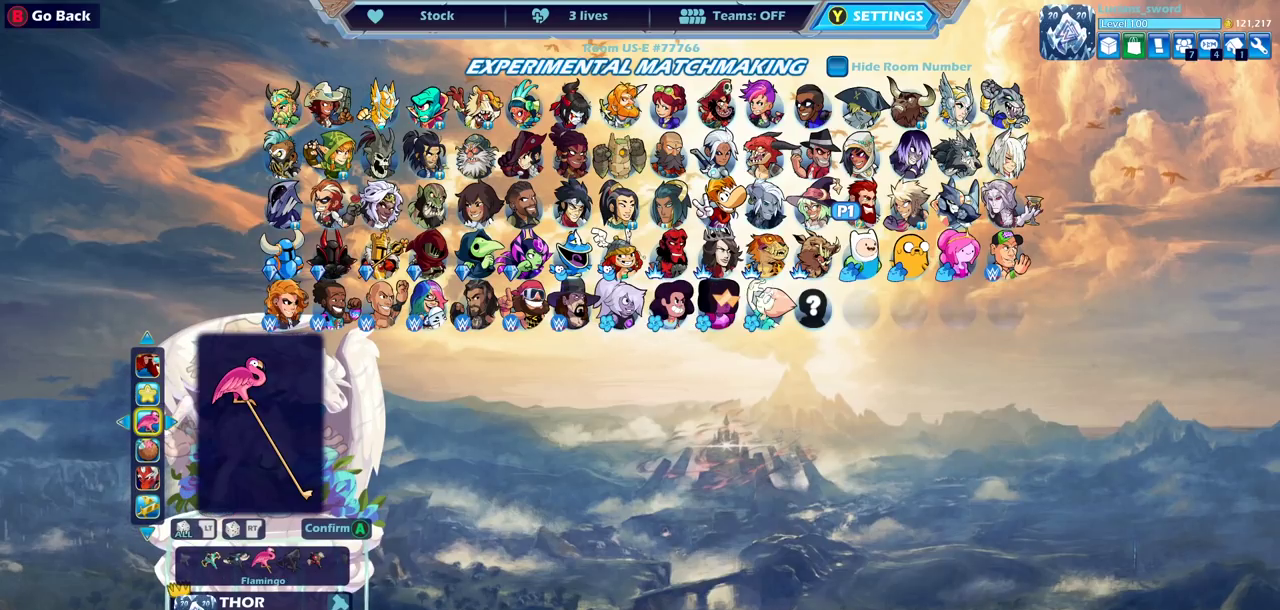
{"dt_ms": 500, "buttons": ["DPAD_RIGHT"], "left_stick": "center", "right_stick": "center", "events": [[500, "DPAD_RIGHT", "down"]]}
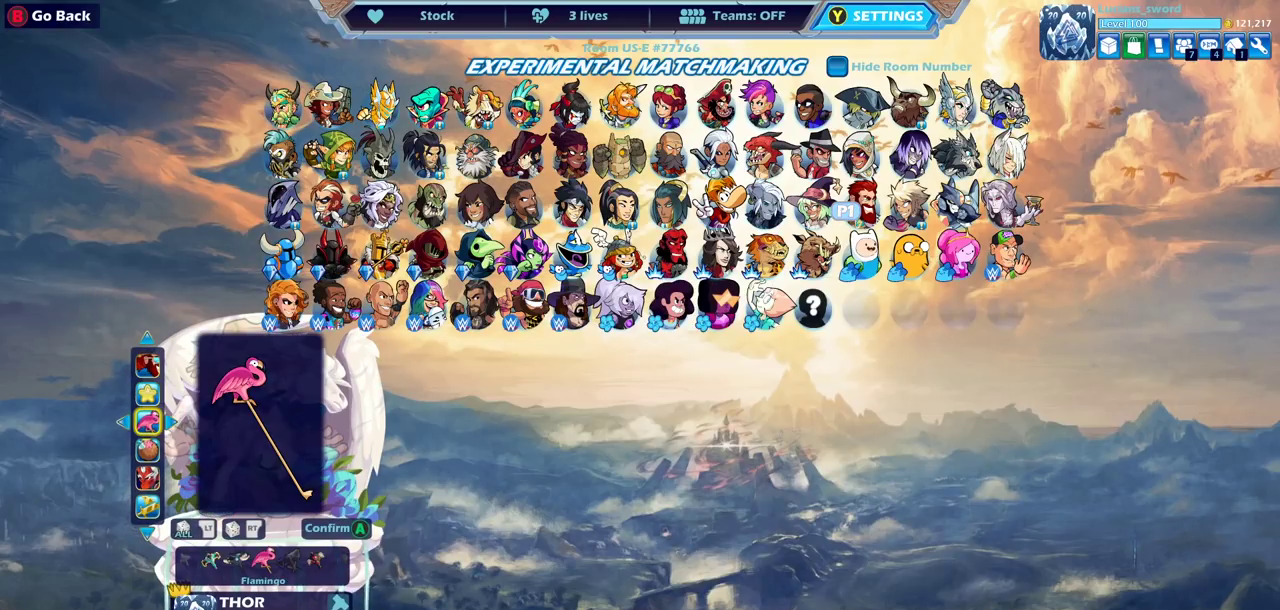
{"dt_ms": 300, "buttons": [], "left_stick": "center", "right_stick": "center", "events": [[83, "DPAD_RIGHT", "up"], [183, "DPAD_RIGHT", "down"], [283, "DPAD_RIGHT", "up"]]}
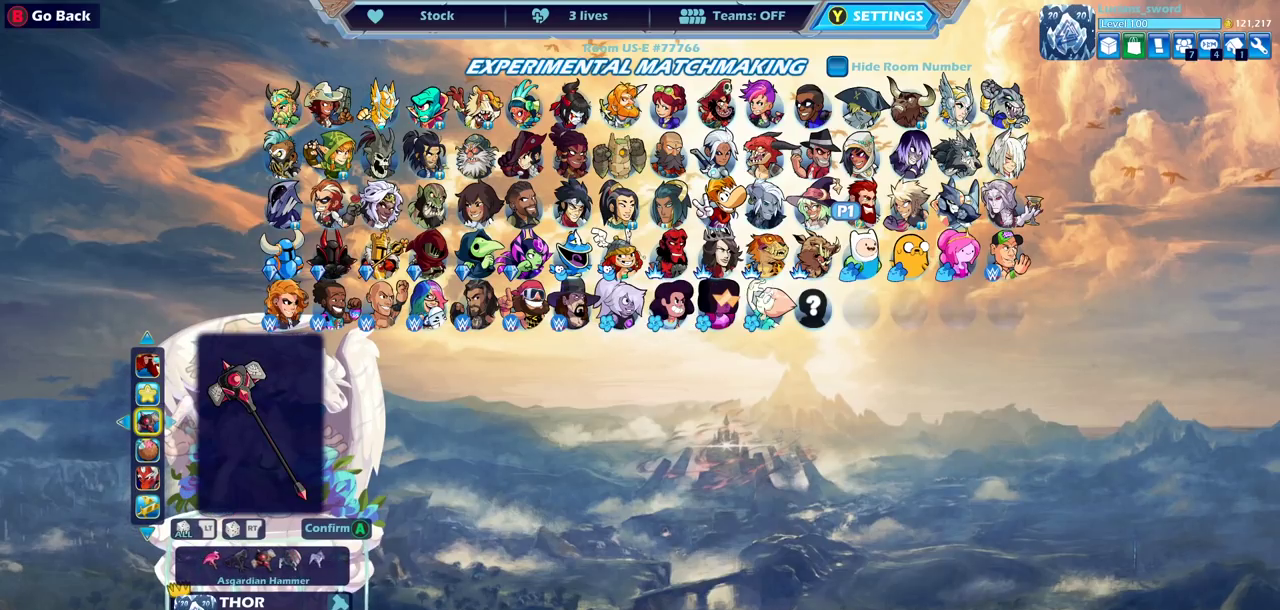
{"dt_ms": 900, "buttons": ["DPAD_RIGHT"], "left_stick": "center", "right_stick": "center", "events": [[83, "DPAD_RIGHT", "down"], [167, "DPAD_RIGHT", "up"], [267, "DPAD_RIGHT", "down"], [367, "DPAD_RIGHT", "up"], [600, "DPAD_RIGHT", "down"], [733, "DPAD_RIGHT", "up"], [833, "DPAD_RIGHT", "down"]]}
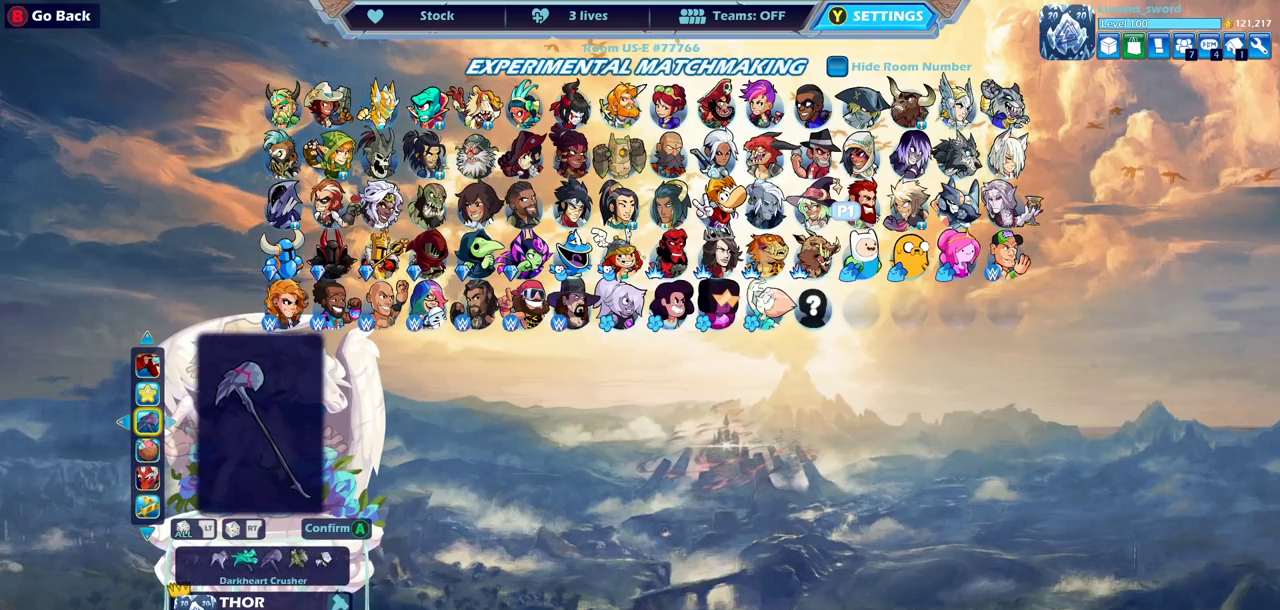
{"dt_ms": 300, "buttons": [], "left_stick": "center", "right_stick": "center", "events": [[17, "DPAD_RIGHT", "up"], [117, "DPAD_RIGHT", "down"], [233, "DPAD_RIGHT", "up"]]}
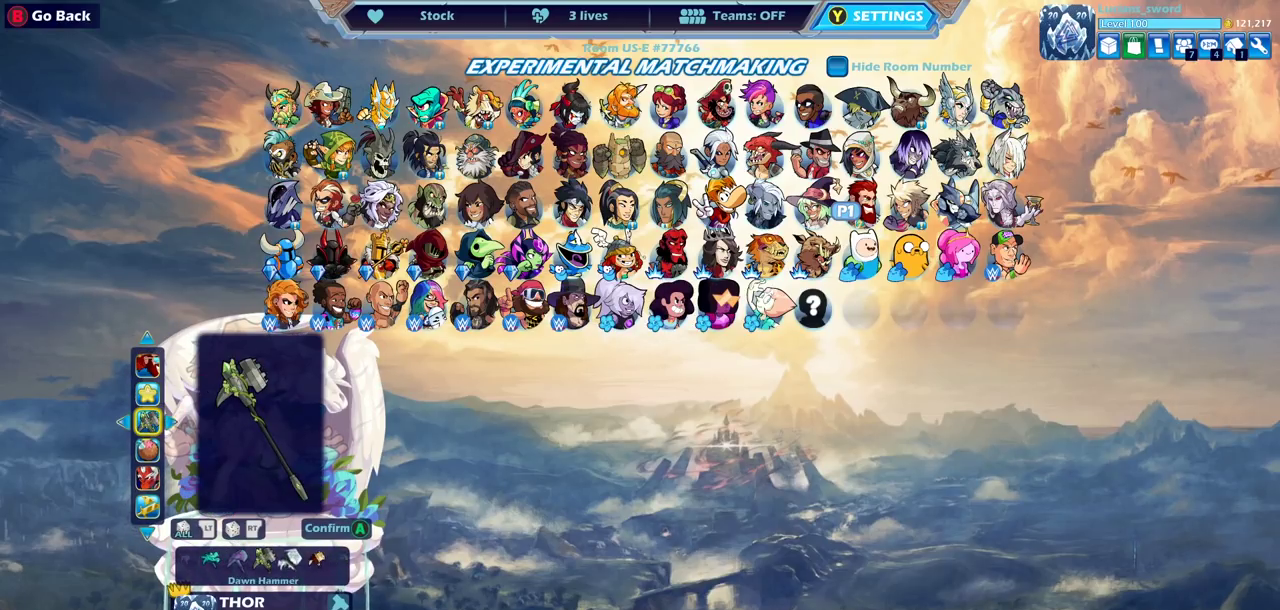
{"dt_ms": 500, "buttons": [], "left_stick": "center", "right_stick": "center", "events": [[33, "DPAD_RIGHT", "down"], [117, "DPAD_RIGHT", "up"]]}
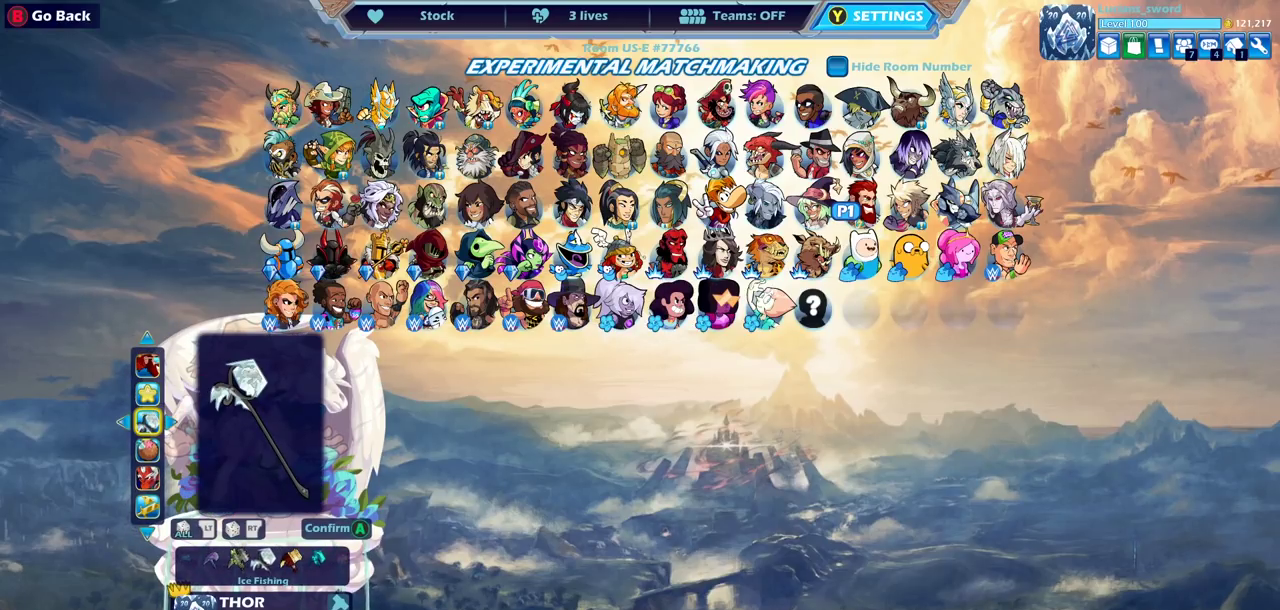
{"dt_ms": 300, "buttons": [], "left_stick": "center", "right_stick": "center", "events": [[133, "CROSS", "down"], [250, "CROSS", "up"]]}
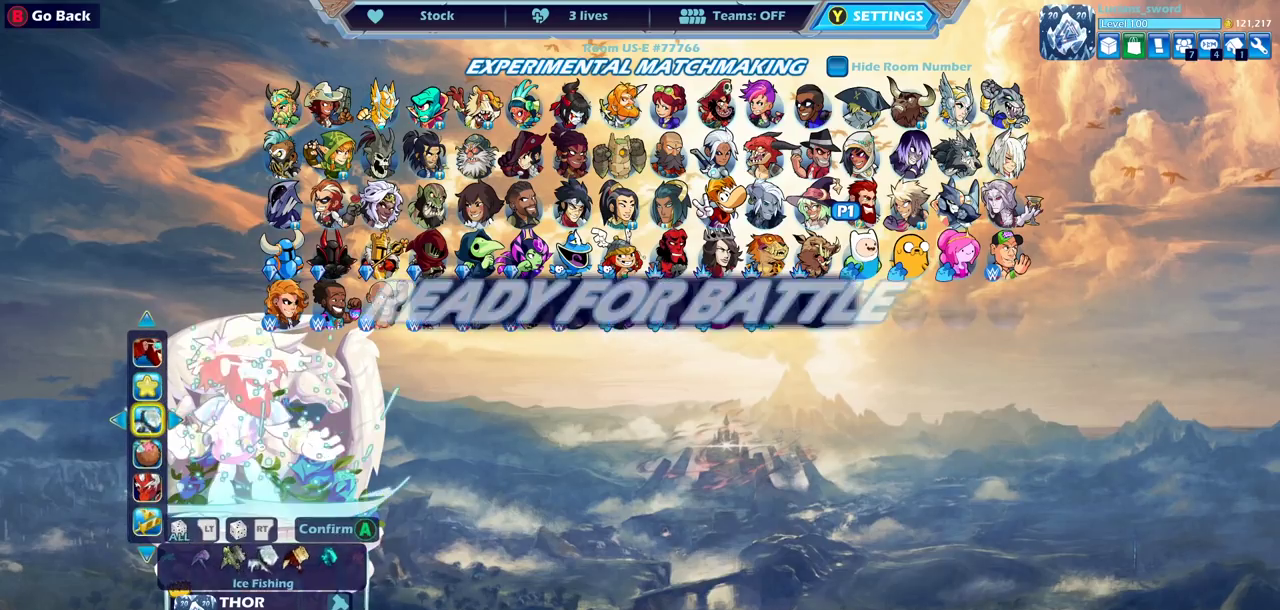
{"dt_ms": 700, "buttons": [], "left_stick": "center", "right_stick": "center", "events": [[200, "CROSS", "down"], [333, "CROSS", "up"], [433, "CROSS", "down"], [517, "CROSS", "up"]]}
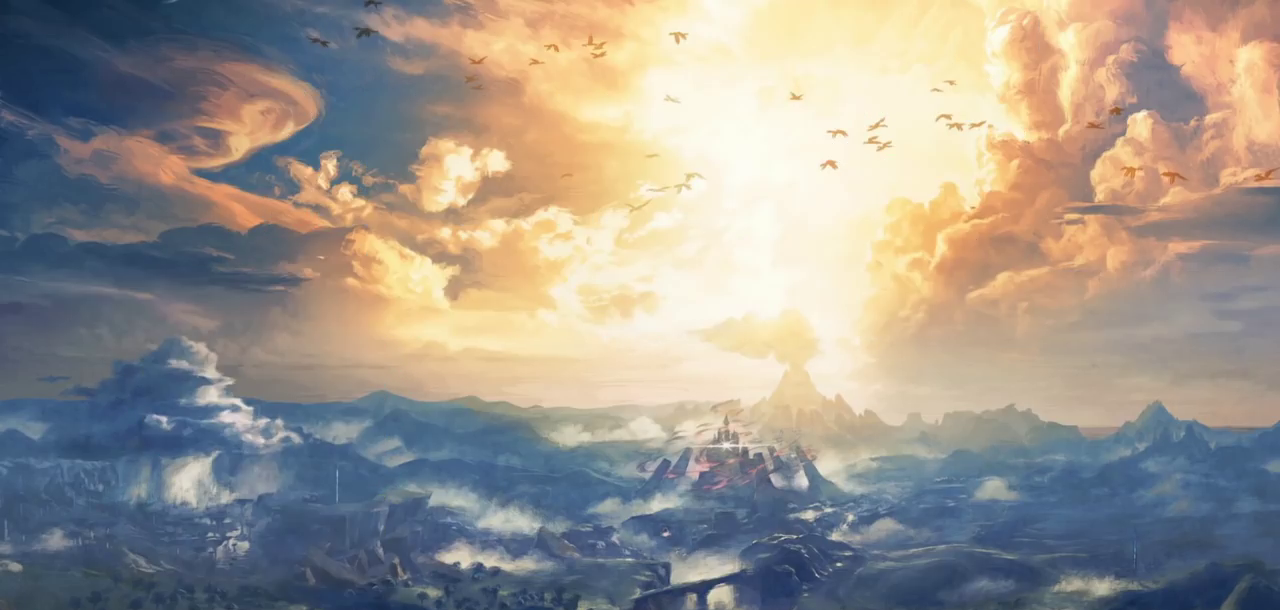
{"dt_ms": 400, "buttons": [], "left_stick": "right", "right_stick": "center", "events": [[233, "left_stick", "up-left"], [367, "left_stick", "right"]]}
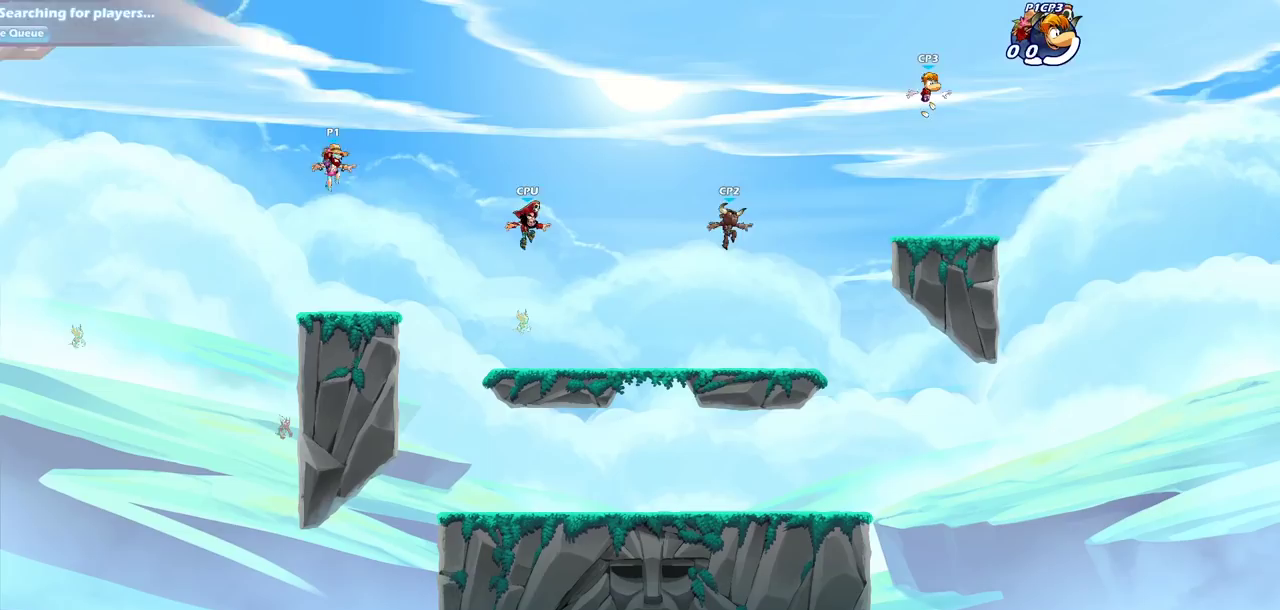
{"dt_ms": 600, "buttons": [], "left_stick": "left", "right_stick": "center", "events": [[83, "left_stick", "up-left"], [217, "left_stick", "right"], [333, "left_stick", "up-left"], [467, "left_stick", "center"], [550, "left_stick", "left"]]}